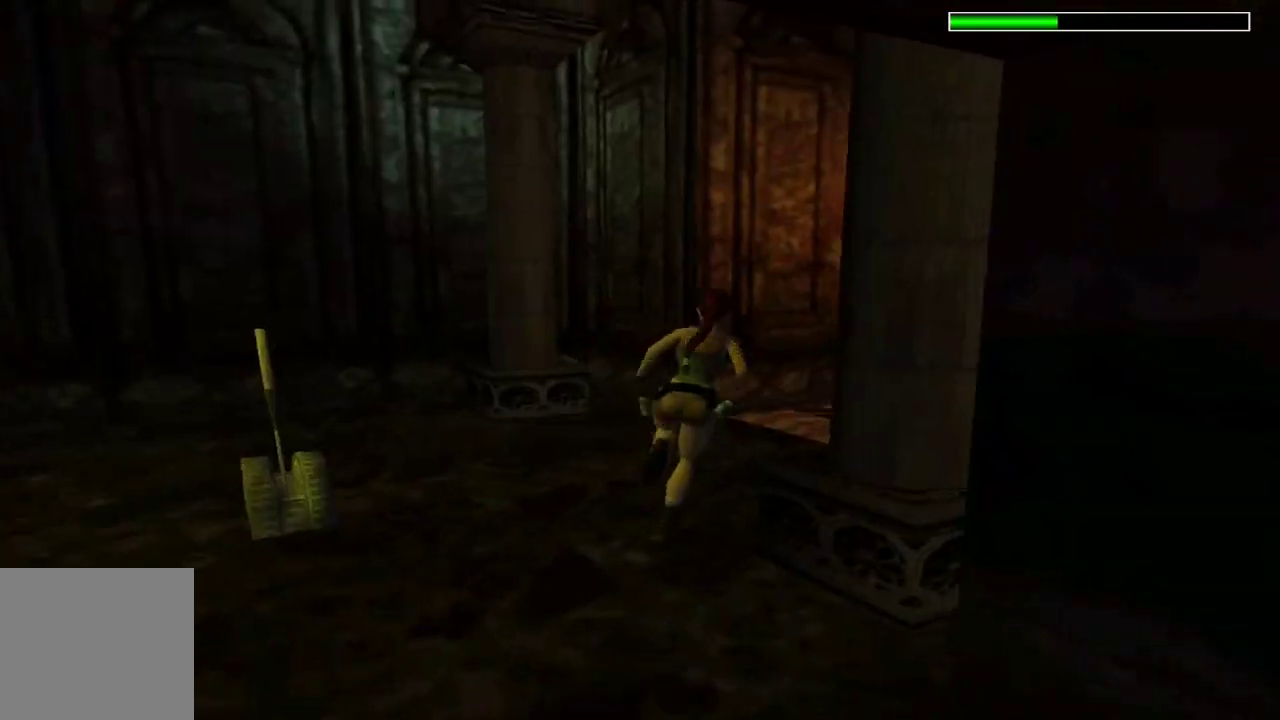
Gameplay with a controller (Xbox layout); each line is a JSON object with the inputs held at the frame after it. "events" lists button and stick changes between this image and that frame as [ms after this image, input, new state], when the widget could be followed in between.
{"buttons": ["DPAD_UP"], "left_stick": "center", "right_stick": "center", "events": [[400, "DPAD_RIGHT", "up"]]}
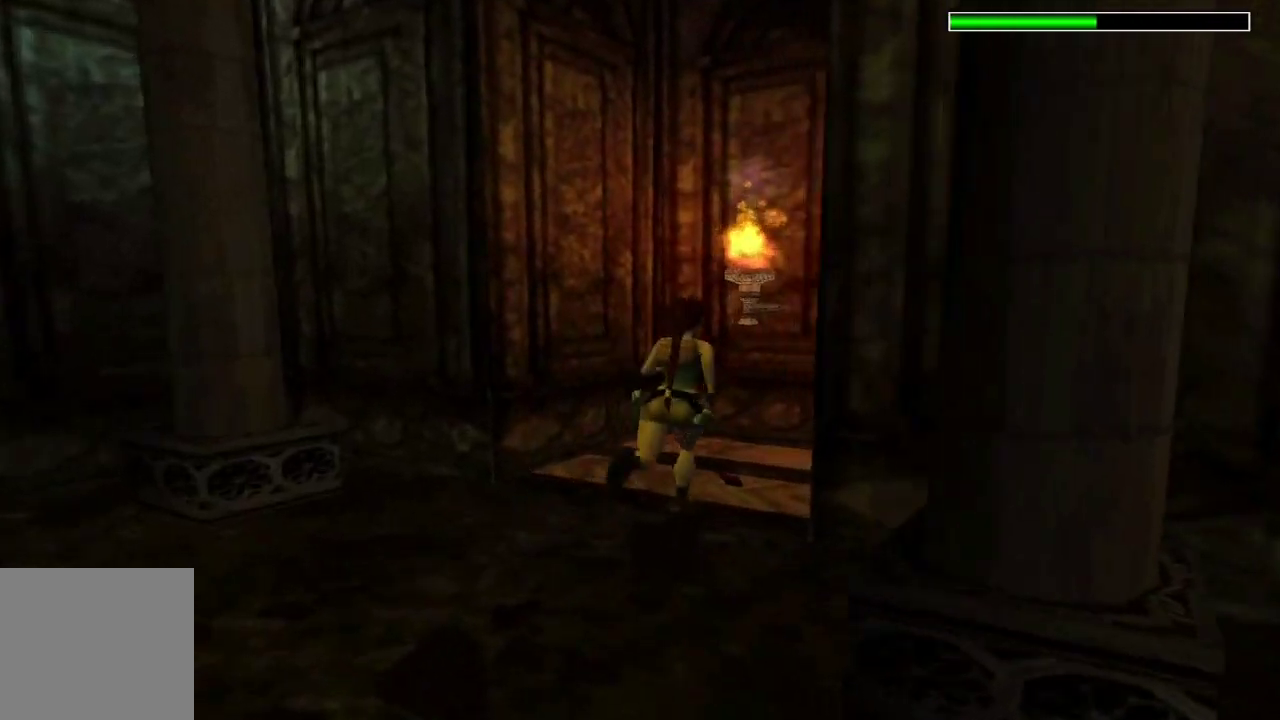
{"buttons": ["A", "DPAD_RIGHT"], "left_stick": "center", "right_stick": "center", "events": [[33, "DPAD_RIGHT", "down"], [100, "DPAD_UP", "up"], [167, "A", "down"], [167, "DPAD_RIGHT", "up"], [367, "DPAD_RIGHT", "down"]]}
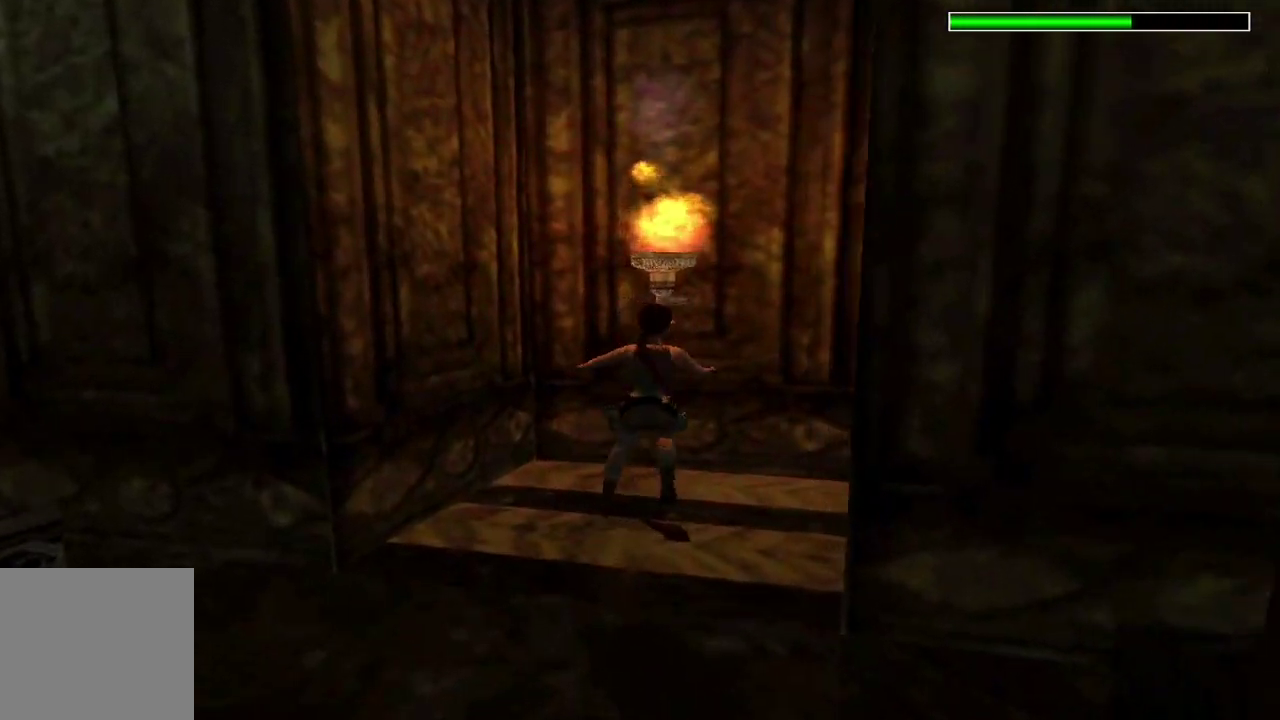
{"buttons": ["A"], "left_stick": "center", "right_stick": "center", "events": [[100, "DPAD_RIGHT", "up"]]}
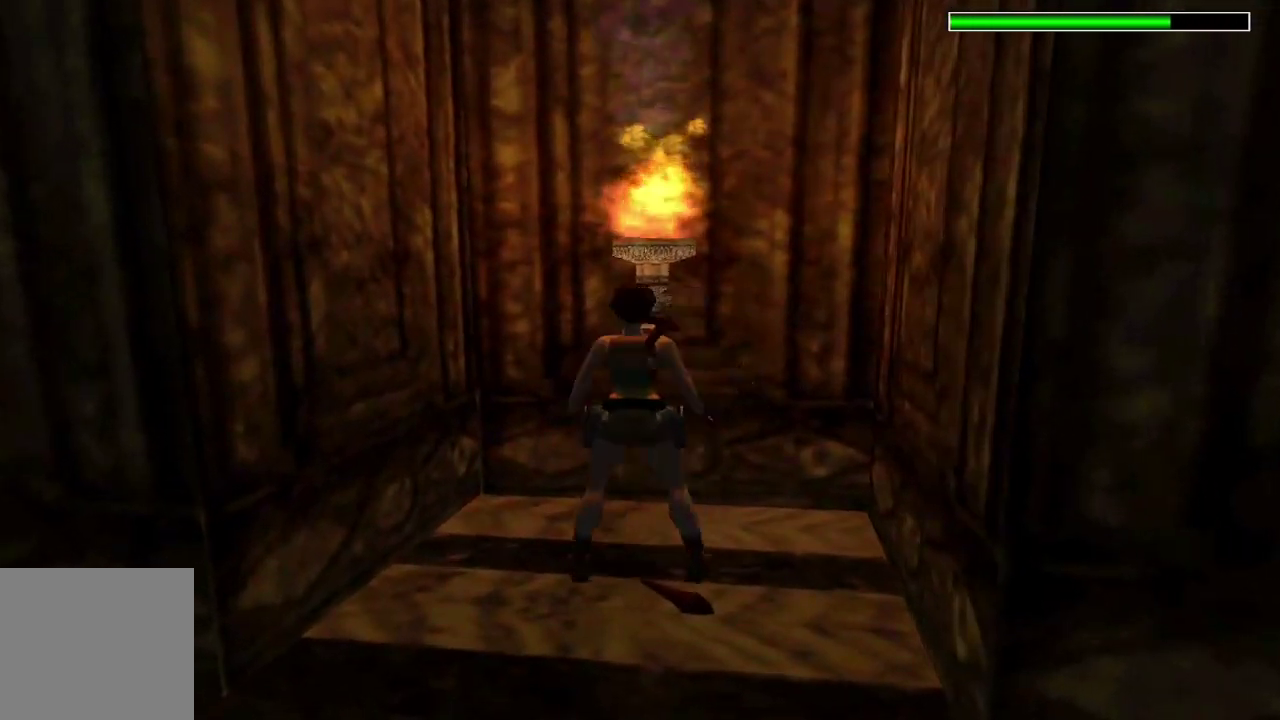
{"buttons": ["A"], "left_stick": "center", "right_stick": "center", "events": []}
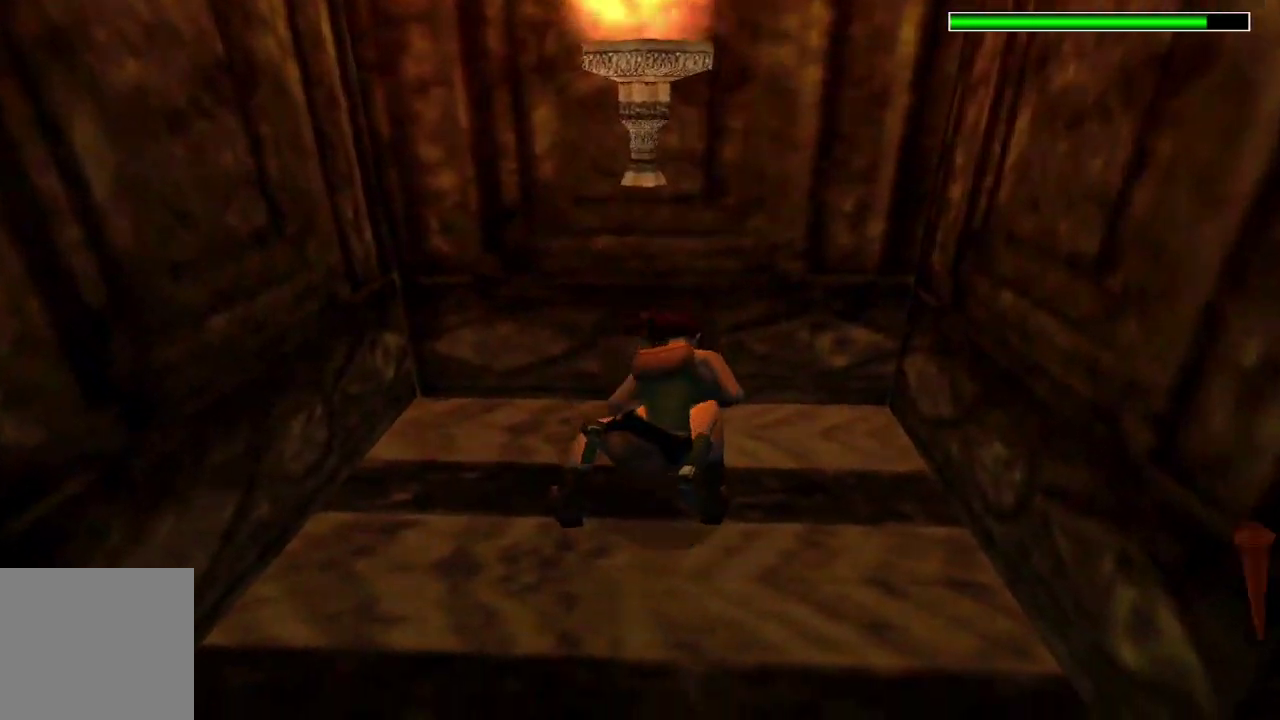
{"buttons": ["A"], "left_stick": "center", "right_stick": "center", "events": []}
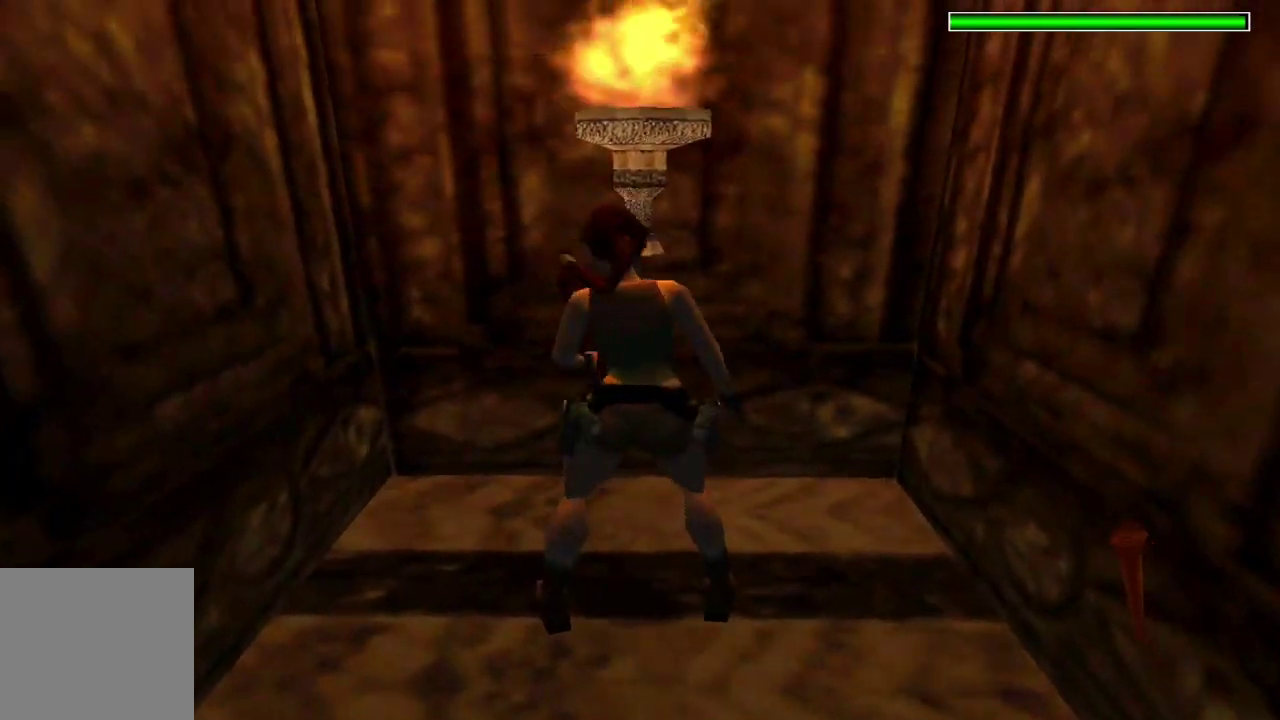
{"buttons": ["A"], "left_stick": "center", "right_stick": "center", "events": []}
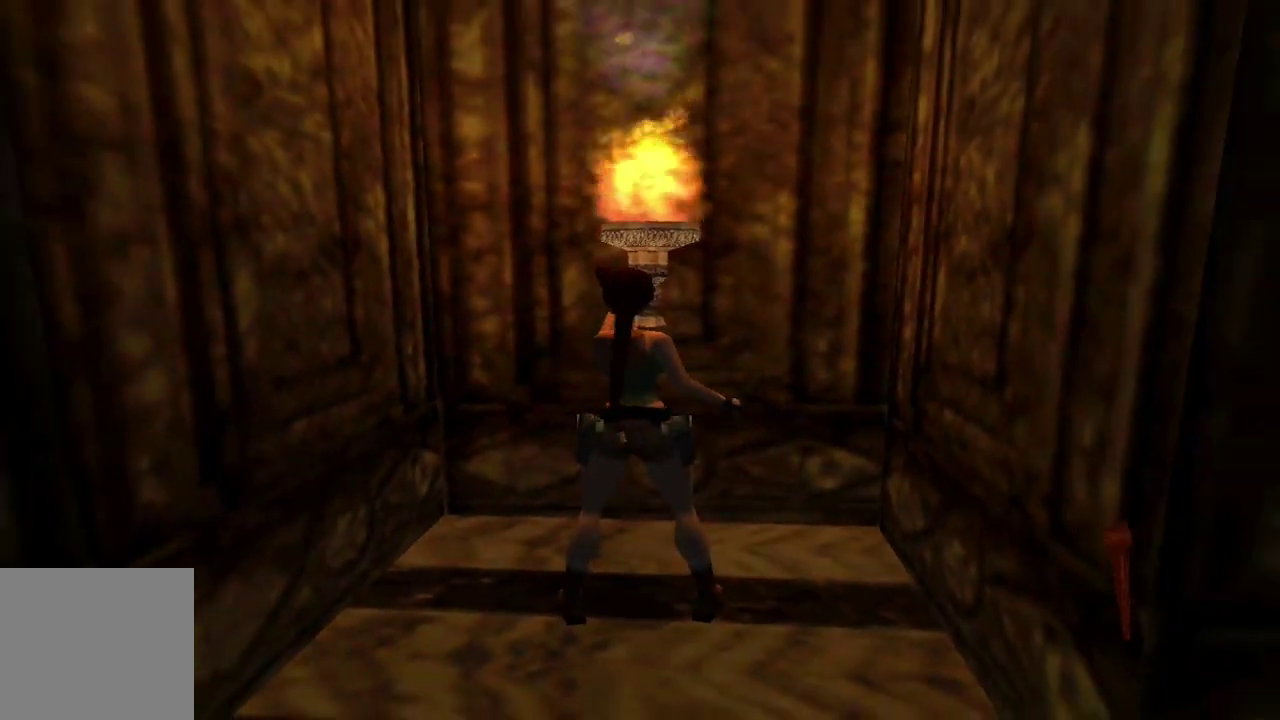
{"buttons": [], "left_stick": "center", "right_stick": "center", "events": [[200, "A", "up"]]}
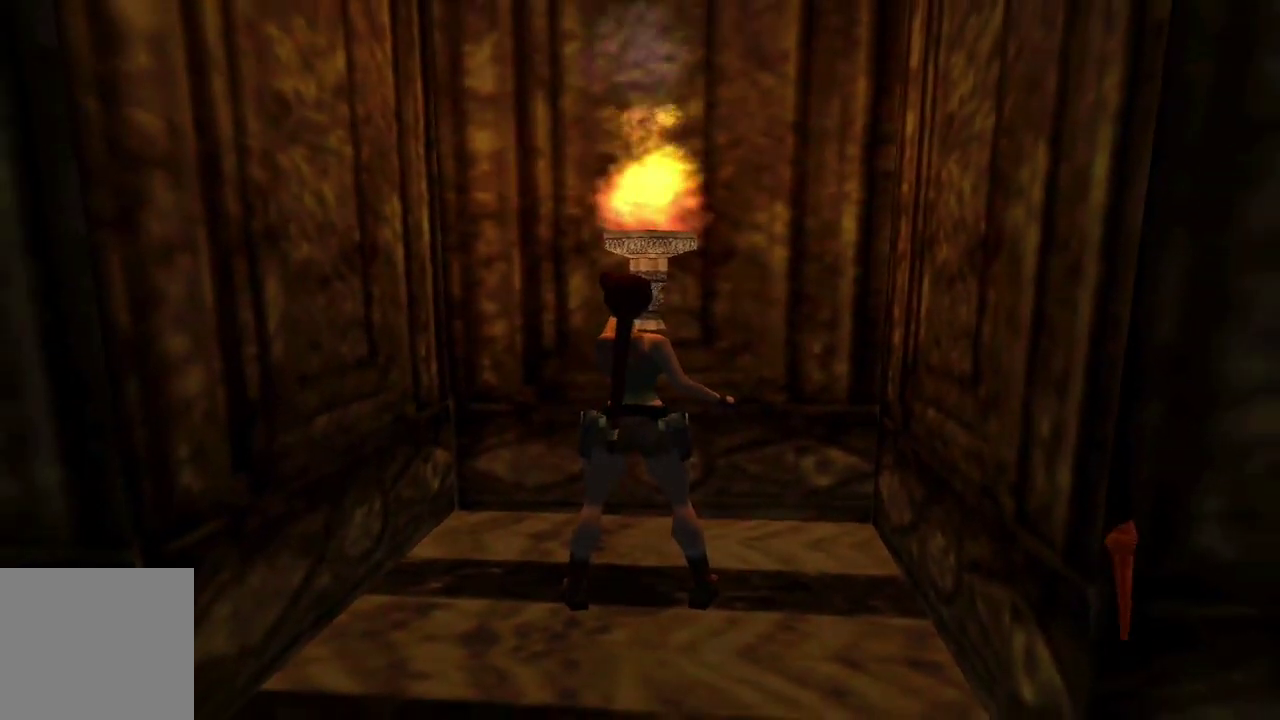
{"buttons": [], "left_stick": "center", "right_stick": "center", "events": []}
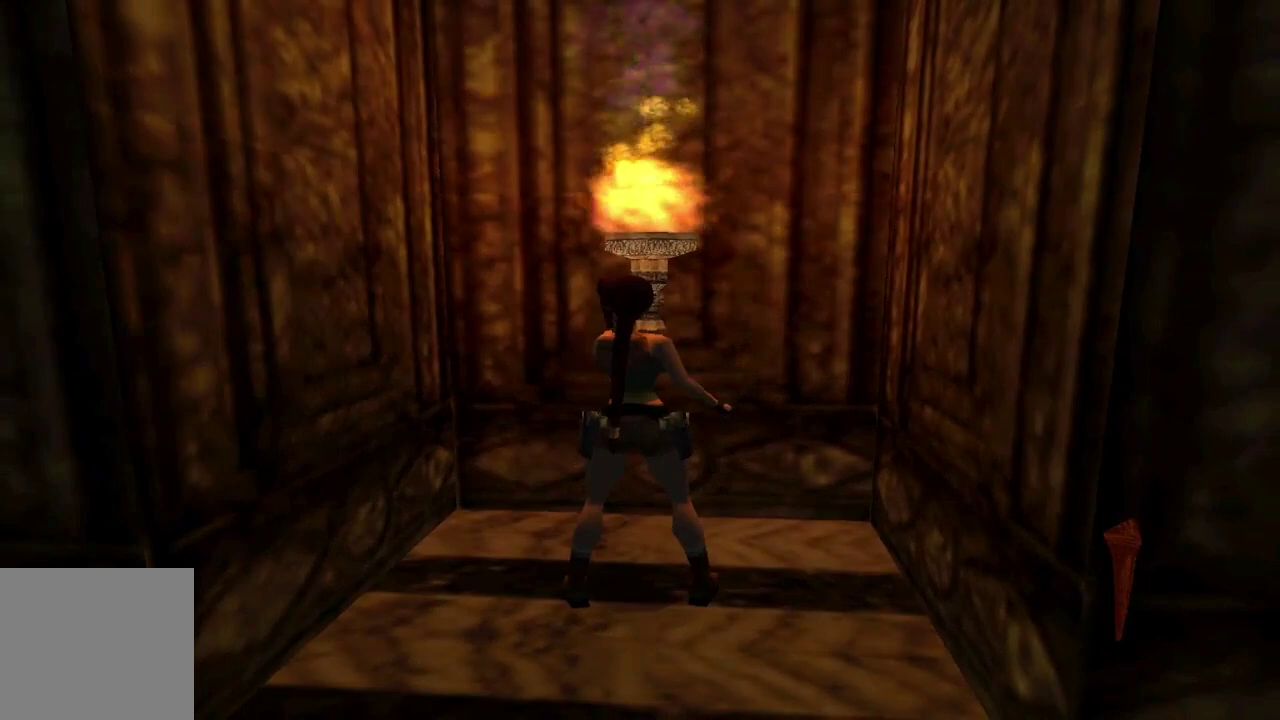
{"buttons": ["X"], "left_stick": "center", "right_stick": "center", "events": [[267, "DPAD_LEFT", "down"], [467, "DPAD_LEFT", "up"], [500, "X", "down"]]}
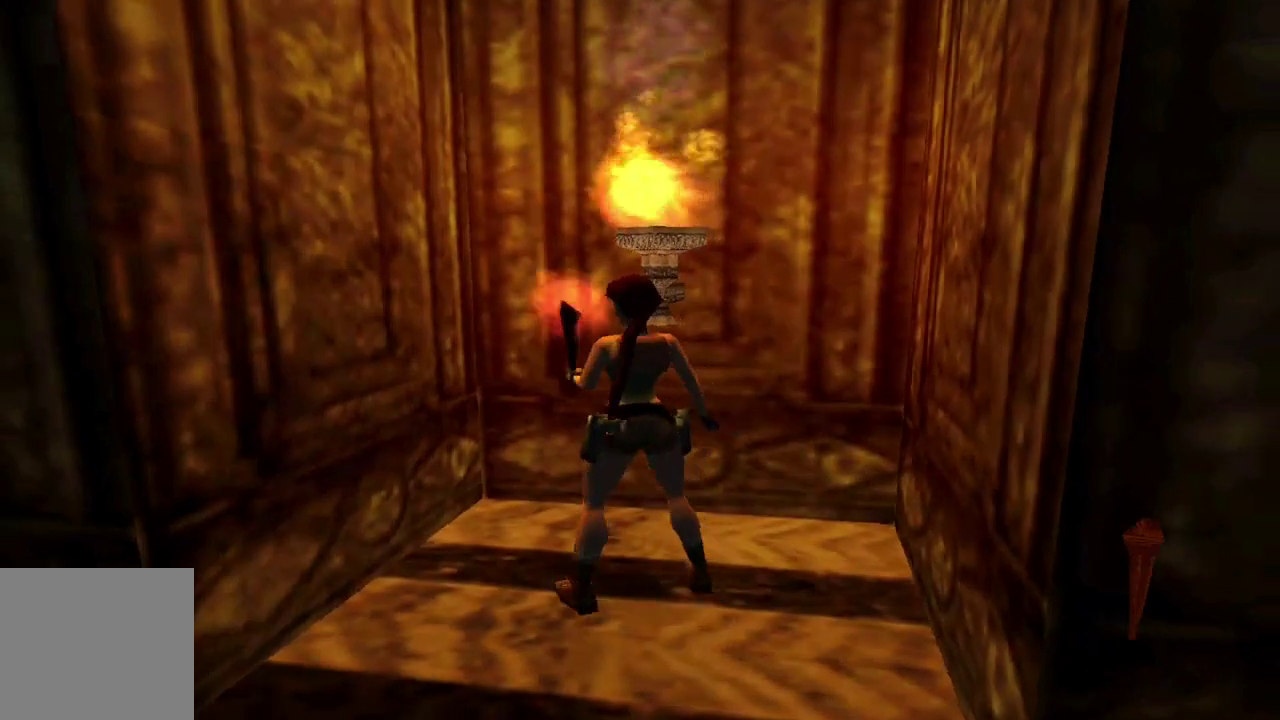
{"buttons": ["DPAD_UP"], "left_stick": "center", "right_stick": "center", "events": [[67, "DPAD_DOWN", "down"], [200, "DPAD_DOWN", "up"], [267, "B", "down"], [267, "X", "up"], [433, "DPAD_UP", "down"], [500, "B", "up"]]}
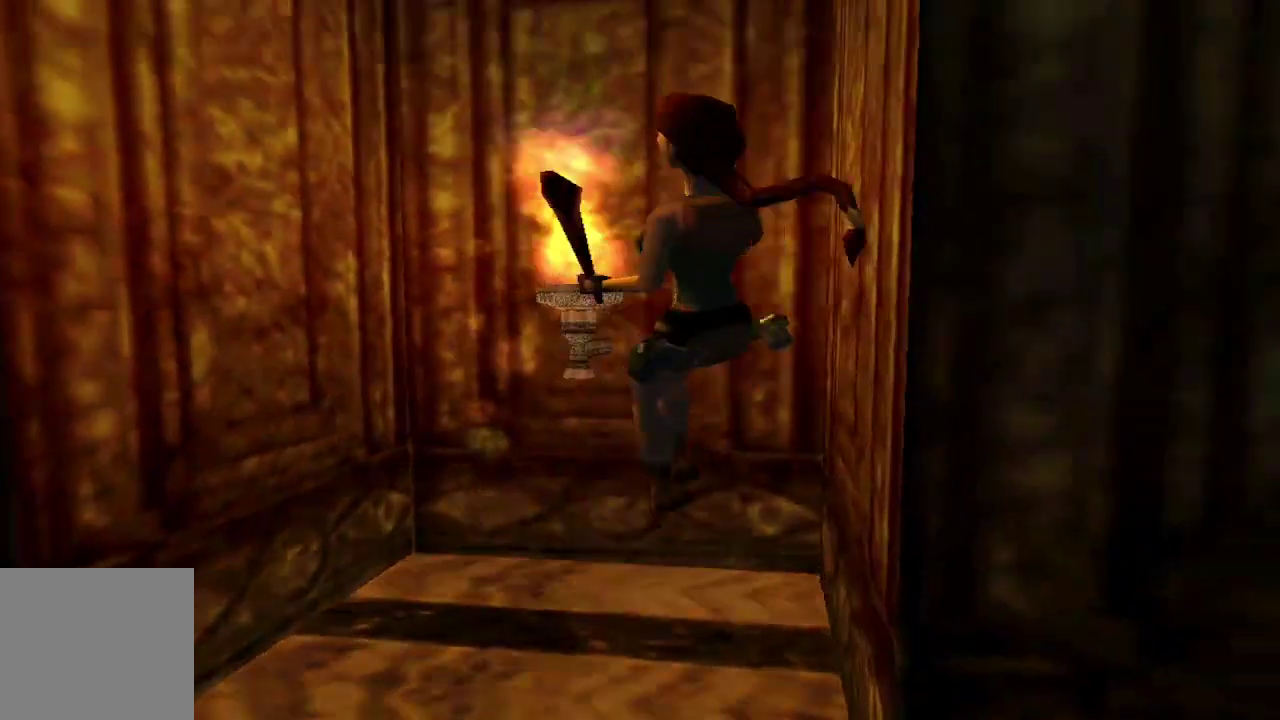
{"buttons": ["DPAD_UP"], "left_stick": "center", "right_stick": "center", "events": []}
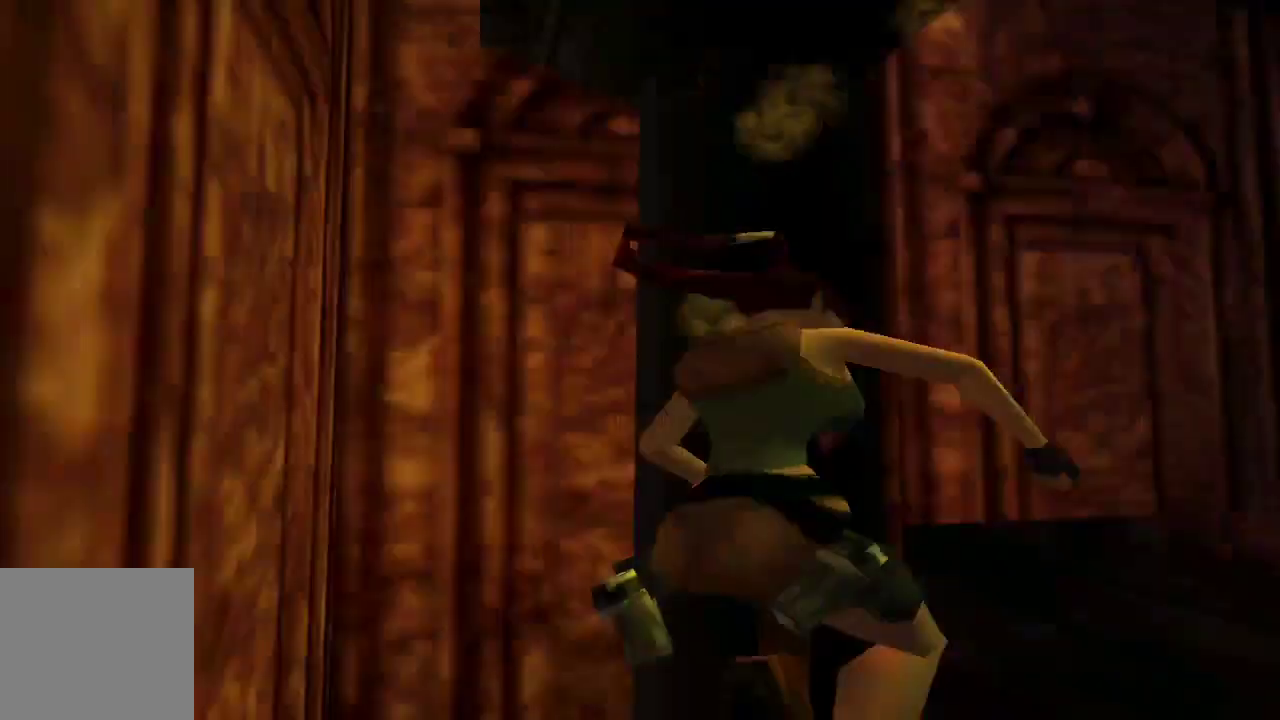
{"buttons": ["DPAD_UP", "DPAD_LEFT"], "left_stick": "center", "right_stick": "center", "events": [[333, "DPAD_LEFT", "down"]]}
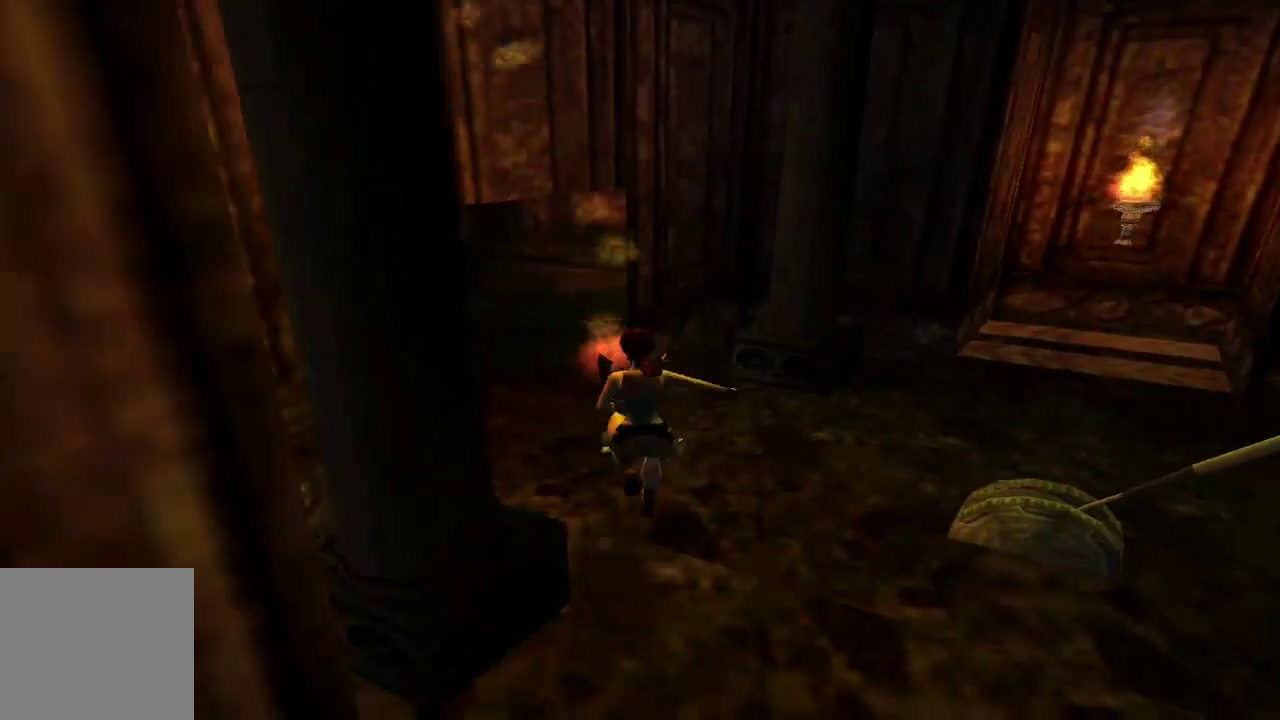
{"buttons": ["R2", "DPAD_UP"], "left_stick": "center", "right_stick": "center", "events": [[300, "DPAD_LEFT", "up"], [367, "R2", "down"]]}
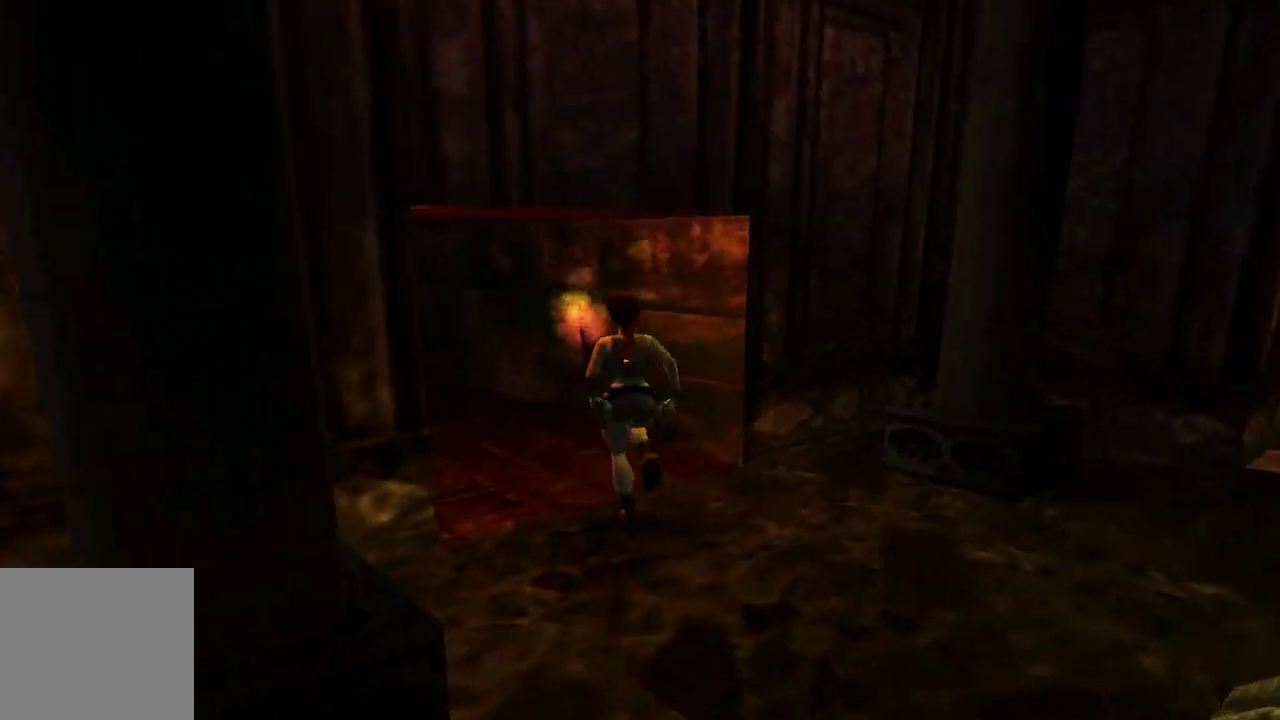
{"buttons": ["R2", "DPAD_UP", "DPAD_LEFT"], "left_stick": "center", "right_stick": "center", "events": [[267, "DPAD_LEFT", "down"]]}
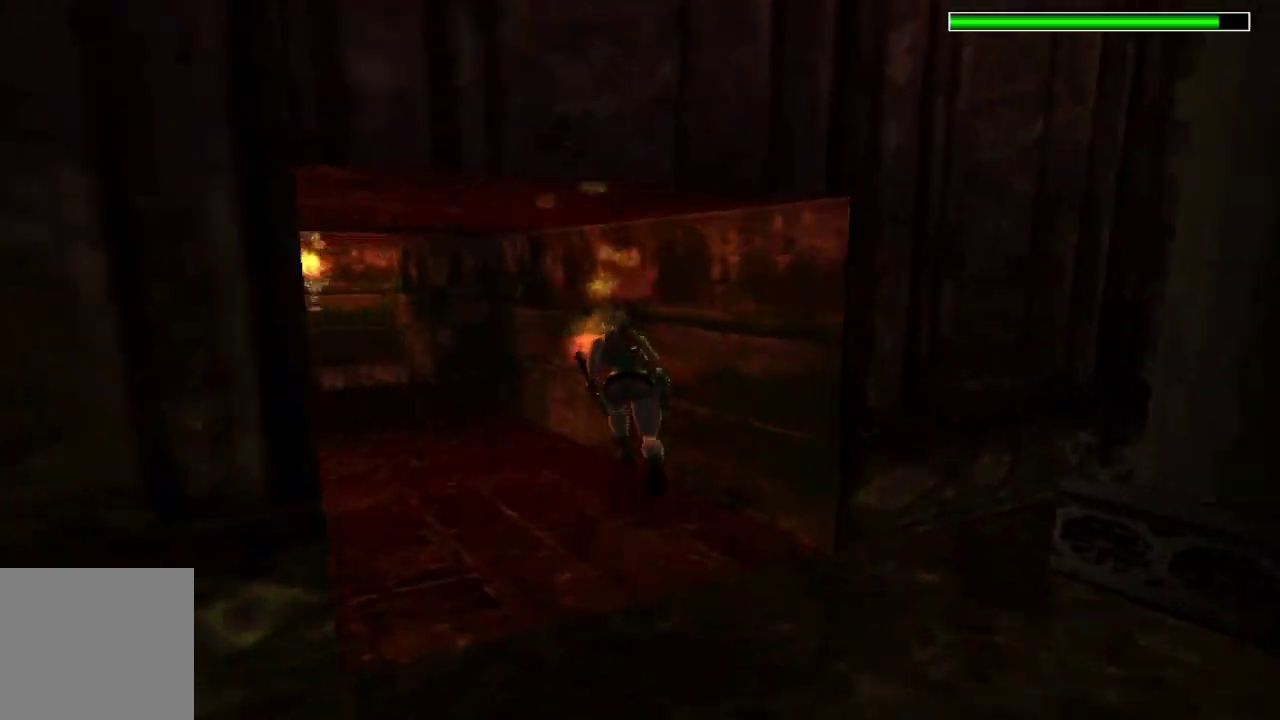
{"buttons": ["R2", "DPAD_UP", "DPAD_LEFT"], "left_stick": "center", "right_stick": "center", "events": []}
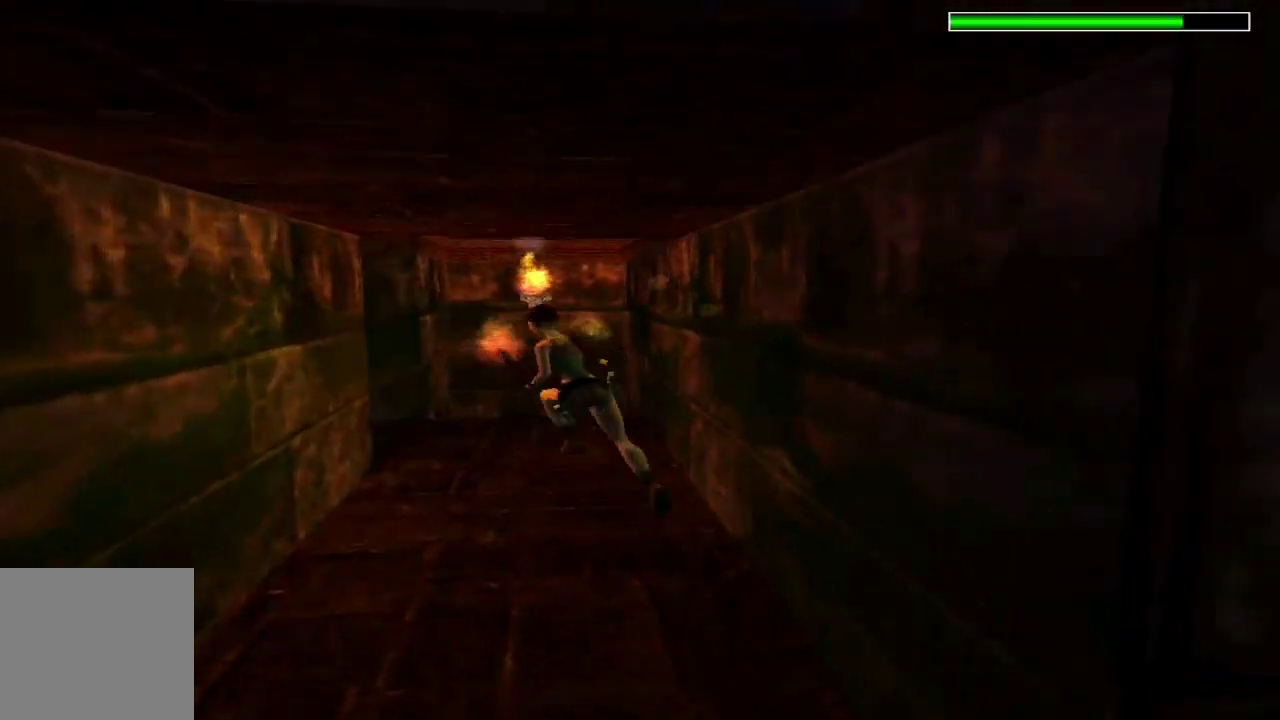
{"buttons": ["R2", "DPAD_UP", "DPAD_LEFT"], "left_stick": "center", "right_stick": "center", "events": []}
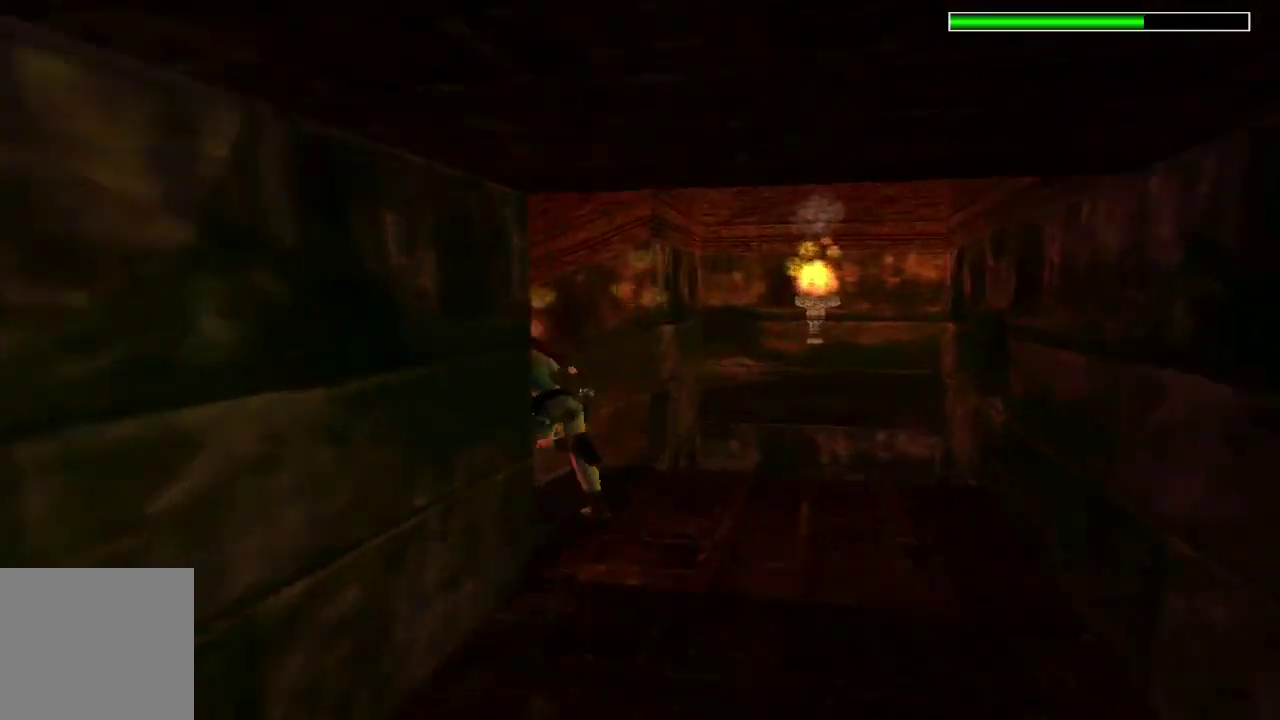
{"buttons": ["DPAD_UP"], "left_stick": "center", "right_stick": "center", "events": [[433, "DPAD_LEFT", "up"], [467, "R2", "up"]]}
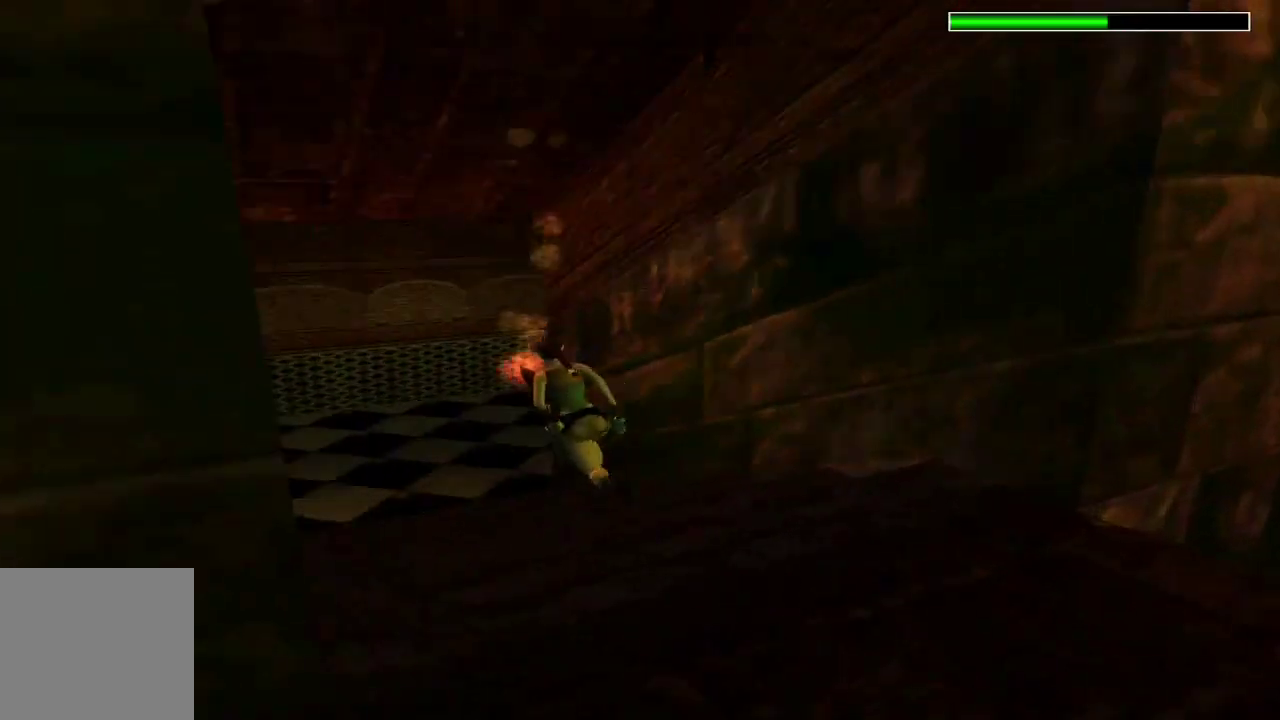
{"buttons": ["DPAD_UP", "DPAD_RIGHT"], "left_stick": "center", "right_stick": "center", "events": [[200, "DPAD_RIGHT", "down"]]}
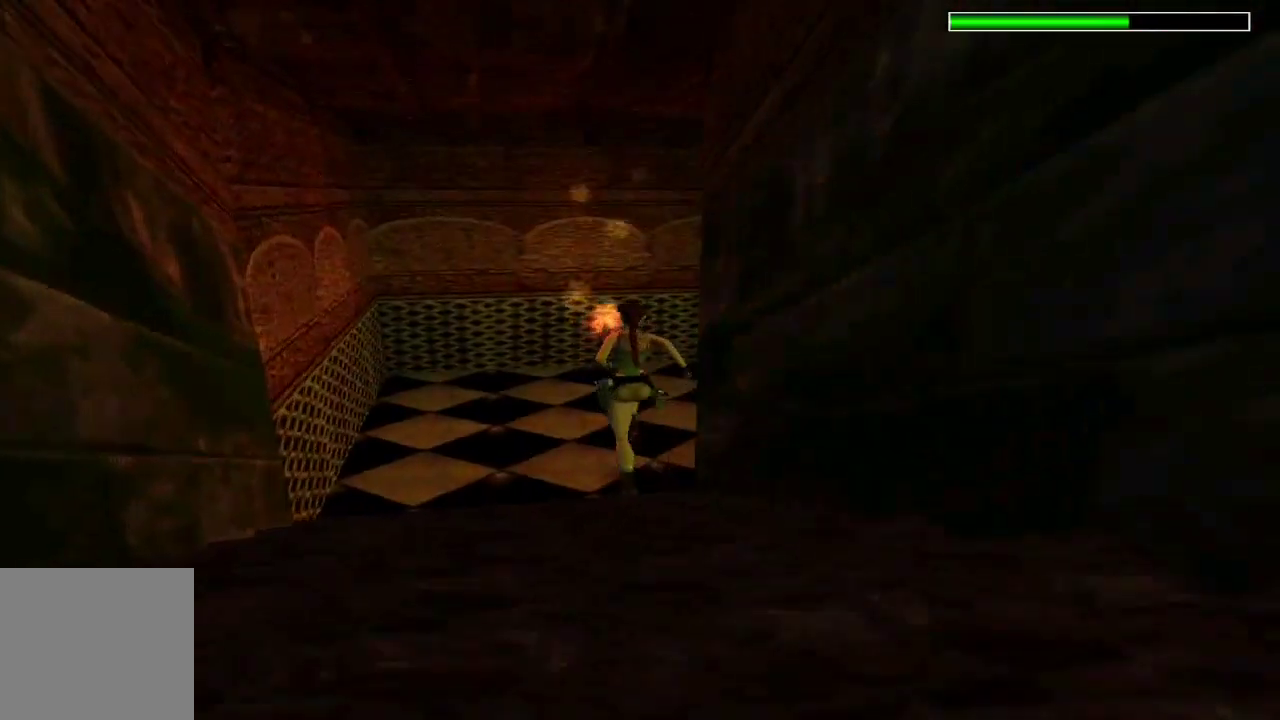
{"buttons": ["DPAD_UP", "DPAD_RIGHT"], "left_stick": "center", "right_stick": "center", "events": []}
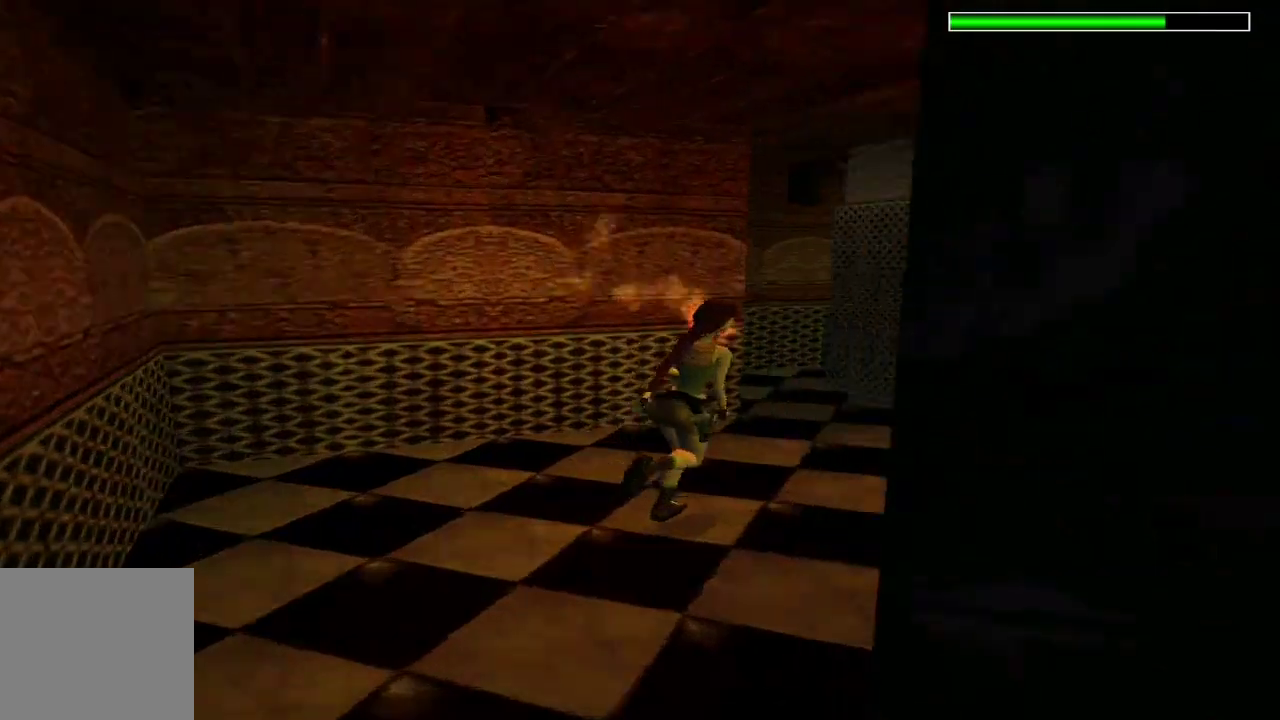
{"buttons": ["R2", "DPAD_UP"], "left_stick": "center", "right_stick": "center", "events": [[33, "DPAD_RIGHT", "up"], [33, "R2", "down"]]}
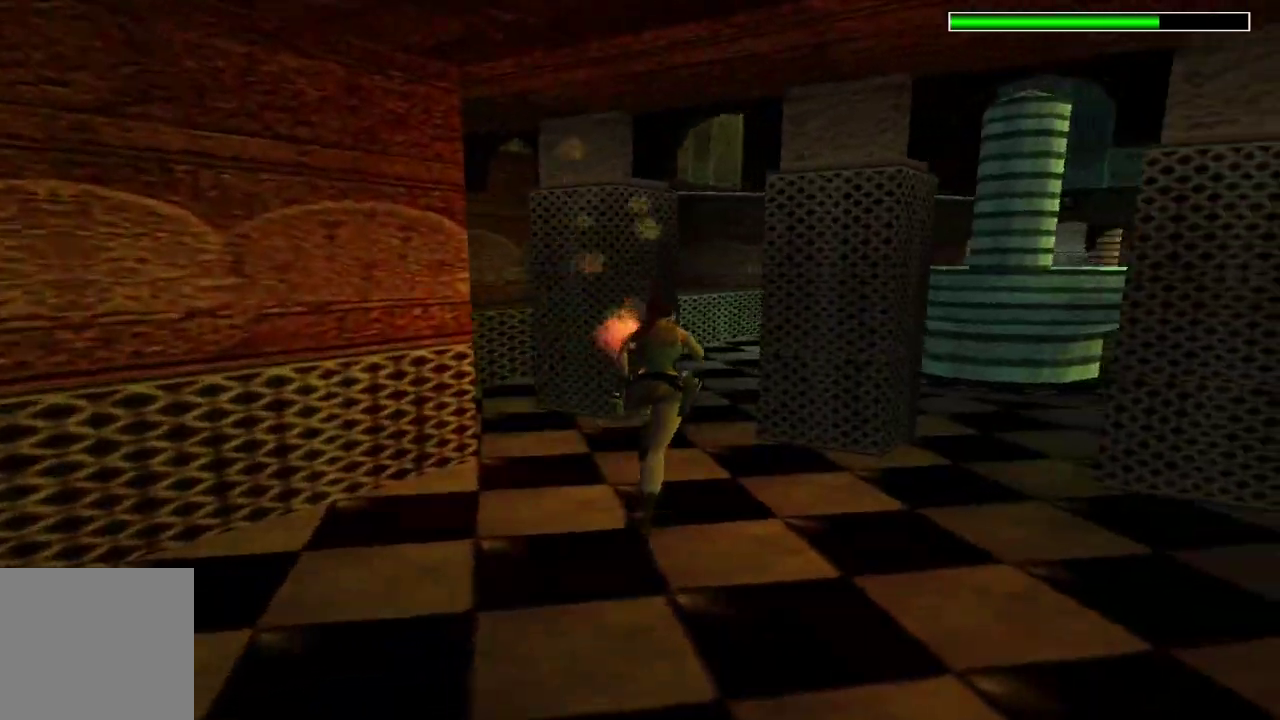
{"buttons": ["DPAD_UP"], "left_stick": "center", "right_stick": "center", "events": [[67, "DPAD_RIGHT", "down"], [233, "DPAD_RIGHT", "up"], [333, "R2", "up"]]}